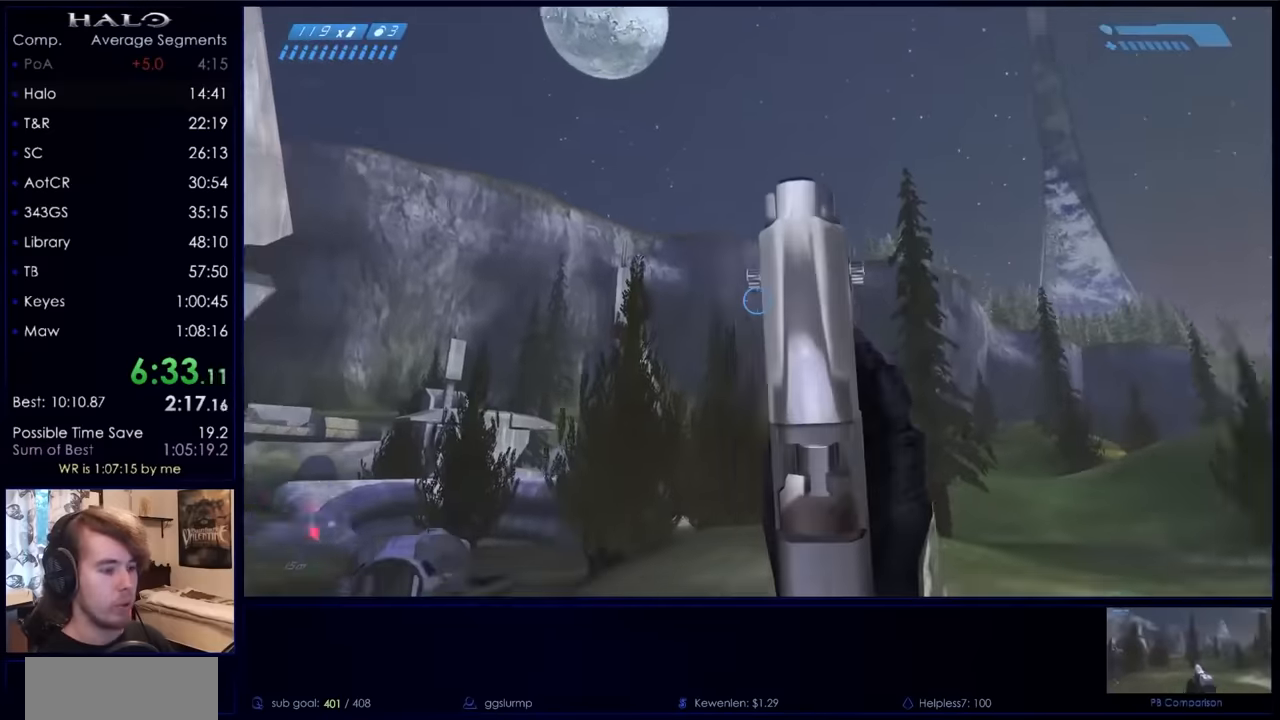
Gameplay with keyboard and mouse; each line is a JSON object with the keys and mouse buttons held at the frame after it. "events" lists presses ("down") and releases ("up") of "a", "c", "ctrl", "d", "down", "e", "f", "q", "r", "return", "s", "space", "up", "w", "x", "z", "mouse_left", "mouse_right", "mouse_mb4" and "mouse_mb5" between this image and that frame as [ms after this image, input, new state], when the widget could be followed in between. "mouse_left", "mouse_right", "mouse_mb4", "mouse_mb5" = the "left", "right", "mb4", "mb5" buttons of the "mouse" list. No other keys are recorded. Not read: mouse_move.
{"keys": ["w"], "mouse": [], "events": [[100, "mouse_mb5", "up"], [200, "mouse_mb5", "down"], [333, "mouse_mb5", "up"]]}
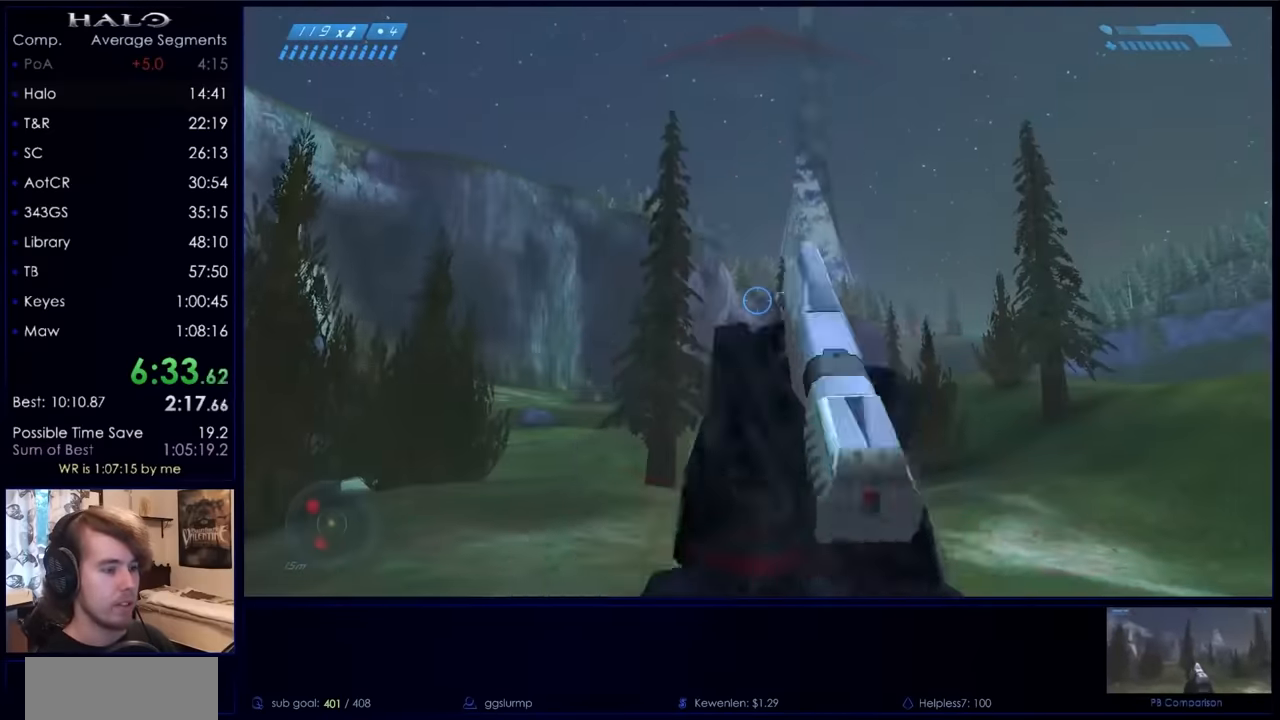
{"keys": ["d", "w"], "mouse": [], "events": [[233, "d", "down"]]}
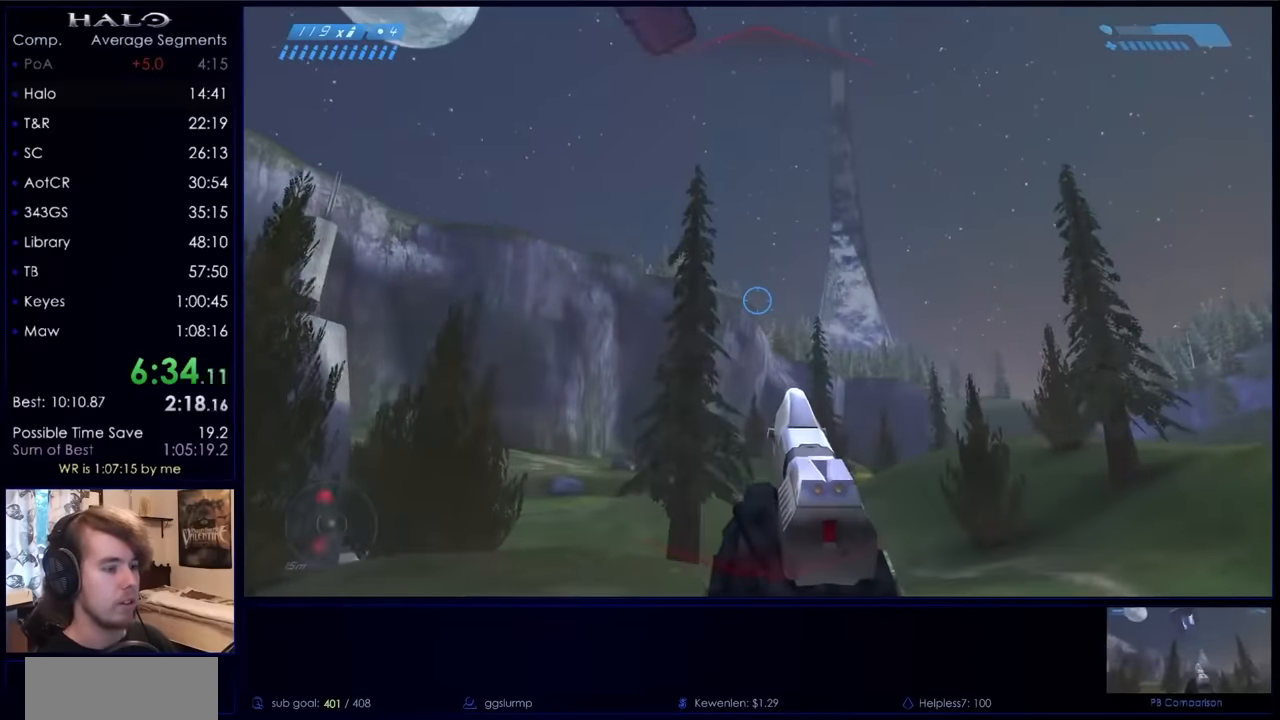
{"keys": ["w"], "mouse": [], "events": [[133, "d", "up"]]}
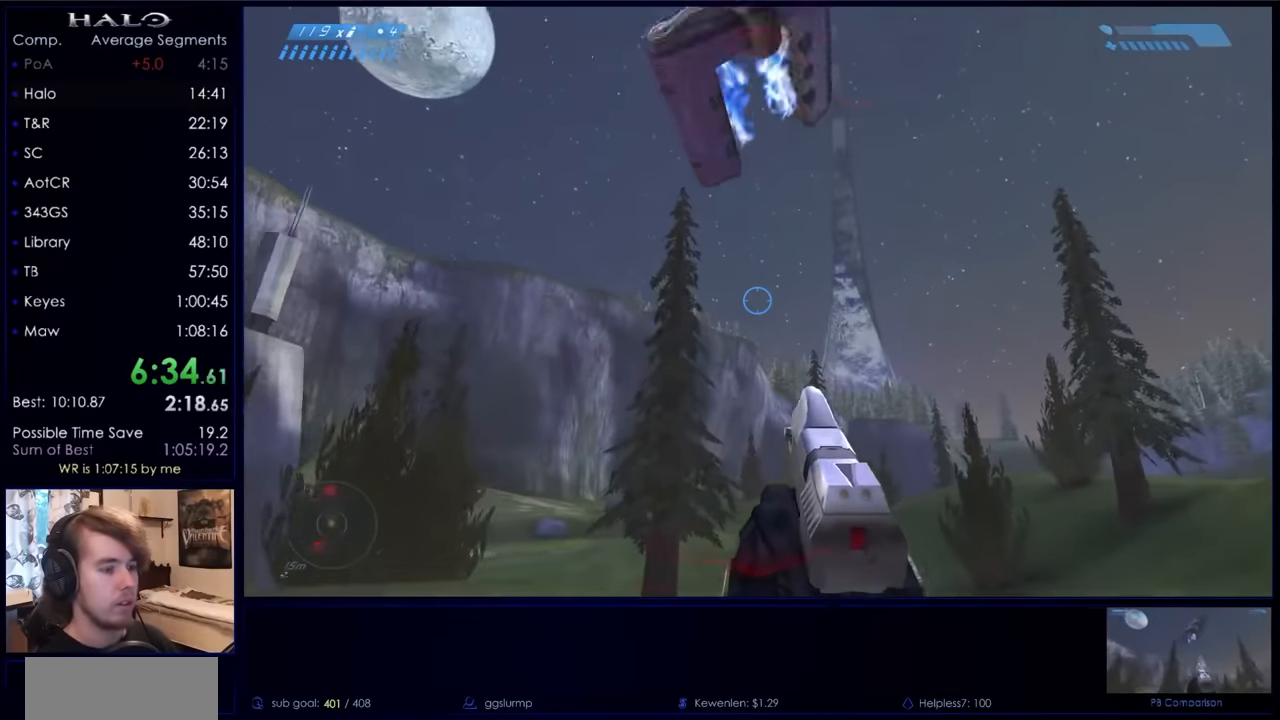
{"keys": ["w"], "mouse": [], "events": [[133, "a", "down"], [333, "a", "up"]]}
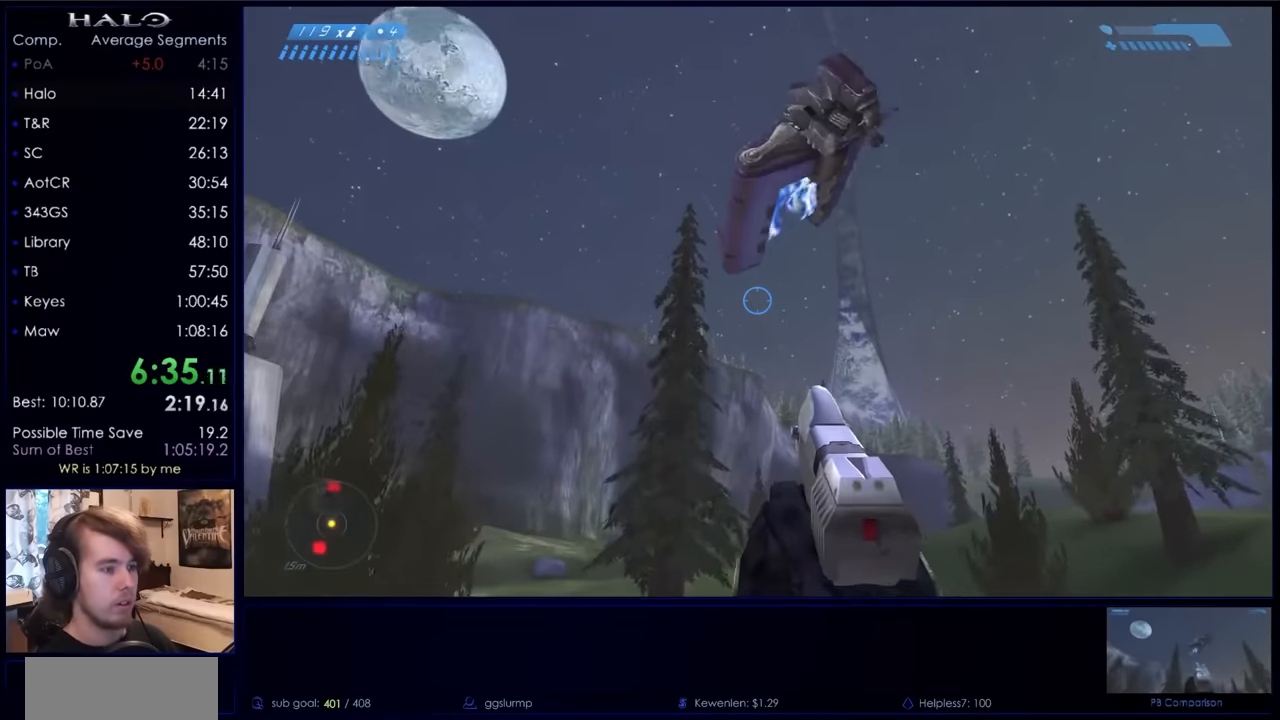
{"keys": ["w"], "mouse": [], "events": [[233, "a", "down"], [400, "a", "up"]]}
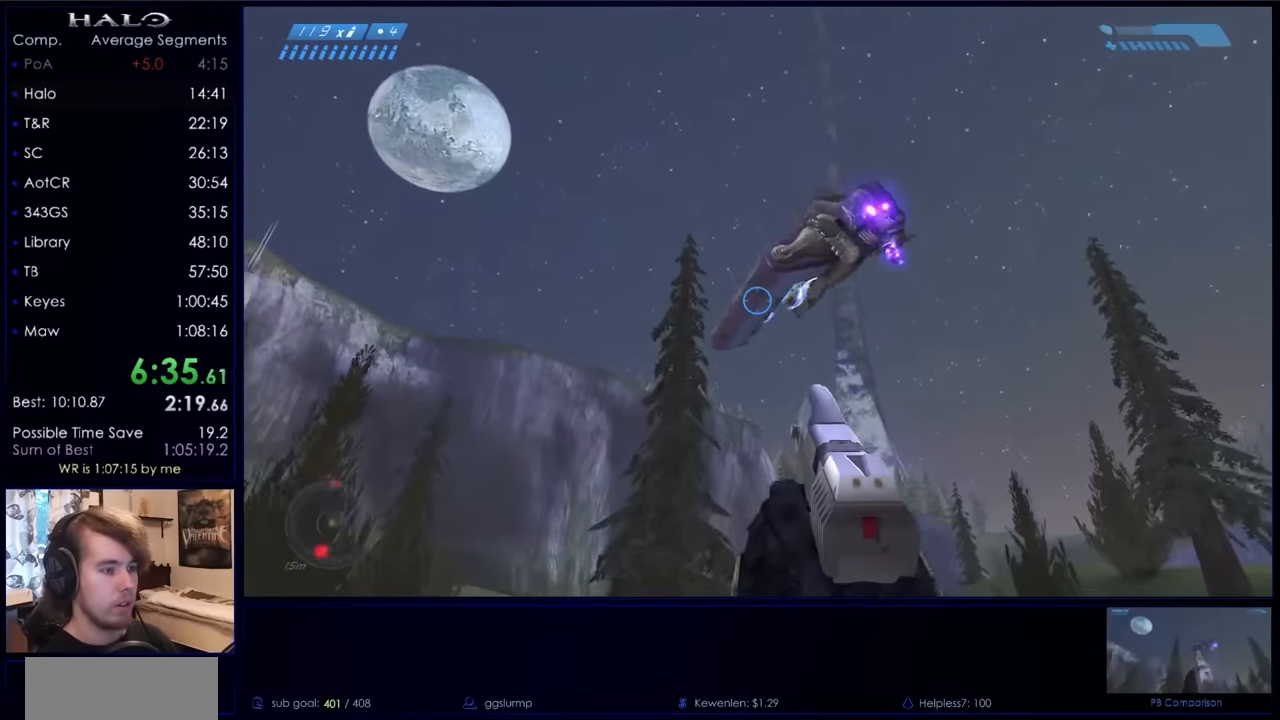
{"keys": ["w"], "mouse": [], "events": [[33, "mouse_left", "down"], [233, "d", "down"], [233, "mouse_left", "up"], [300, "mouse_left", "down"], [500, "d", "up"], [500, "mouse_left", "up"]]}
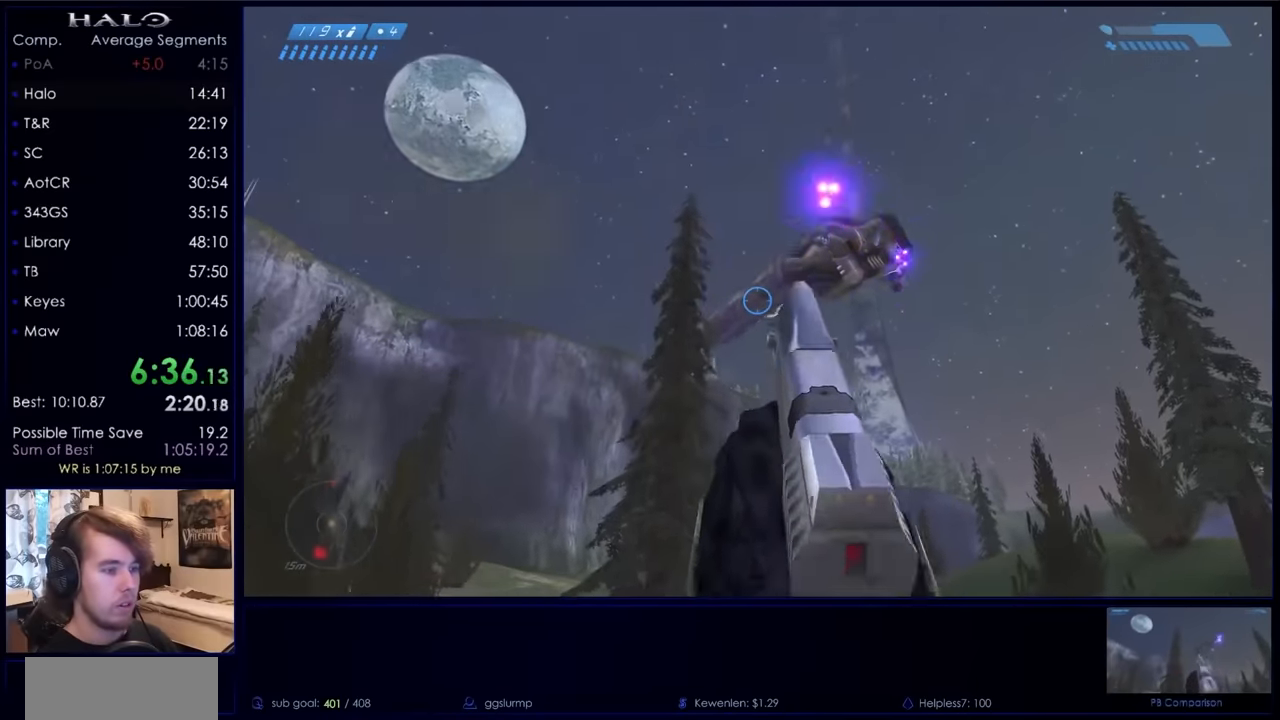
{"keys": ["a", "space", "w"], "mouse": ["left"], "events": [[100, "mouse_left", "down"], [333, "mouse_left", "up"], [367, "space", "down"], [433, "mouse_left", "down"], [467, "a", "down"]]}
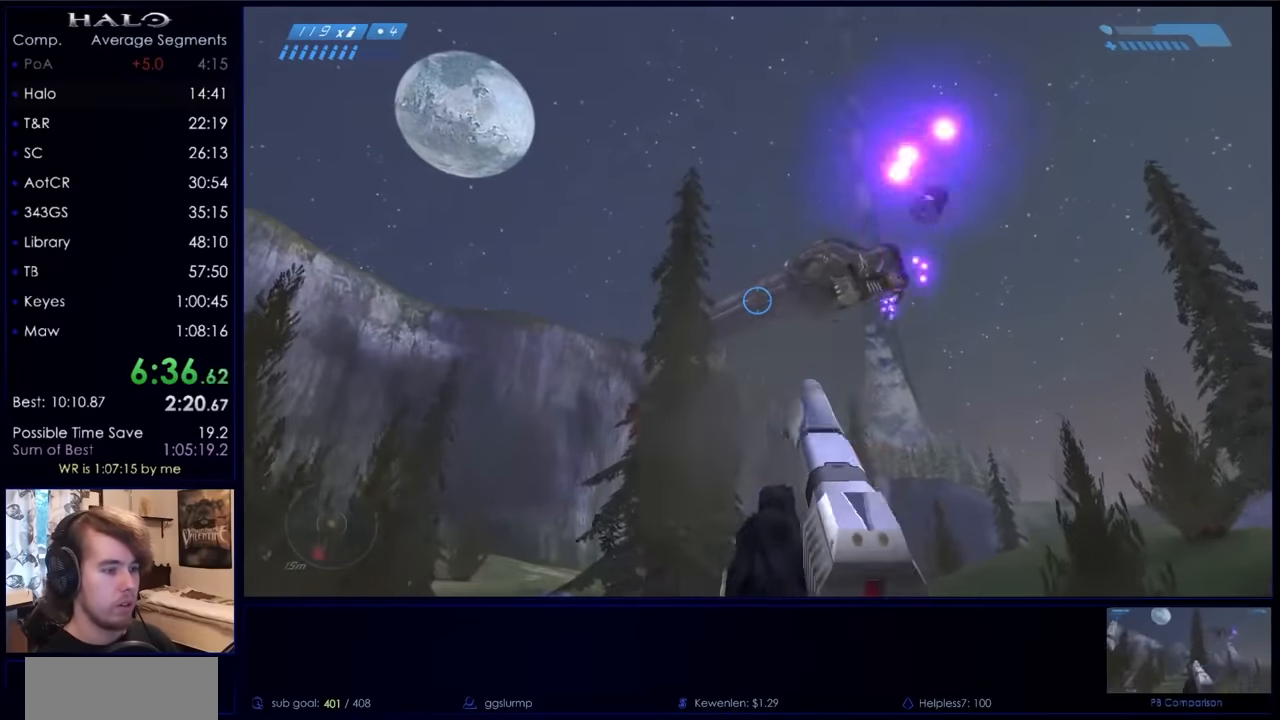
{"keys": ["a", "w"], "mouse": ["left"], "events": [[67, "space", "up"], [100, "mouse_left", "up"], [200, "mouse_left", "down"], [200, "w", "up"], [233, "a", "up"], [300, "a", "down"], [333, "mouse_left", "up"], [333, "w", "down"], [467, "mouse_left", "down"]]}
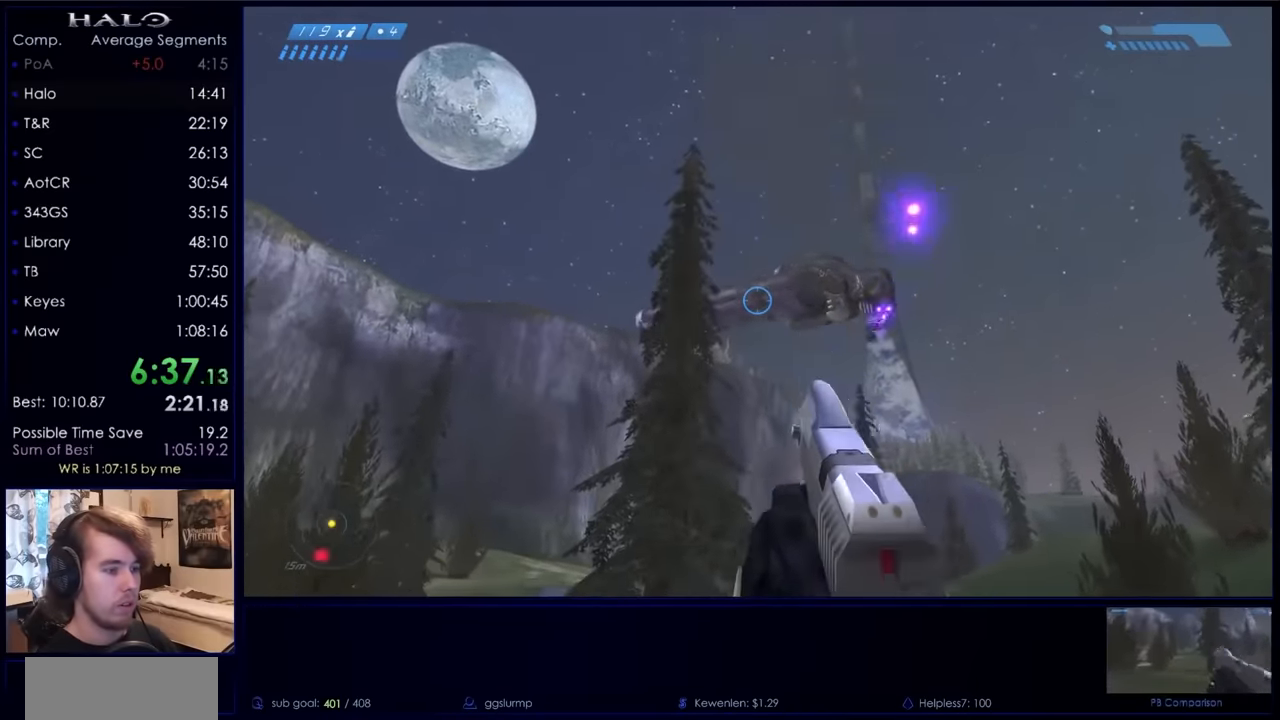
{"keys": ["r", "w"], "mouse": [], "events": [[167, "mouse_left", "up"], [200, "mouse_left", "down"], [400, "a", "up"], [400, "mouse_left", "up"], [467, "r", "down"]]}
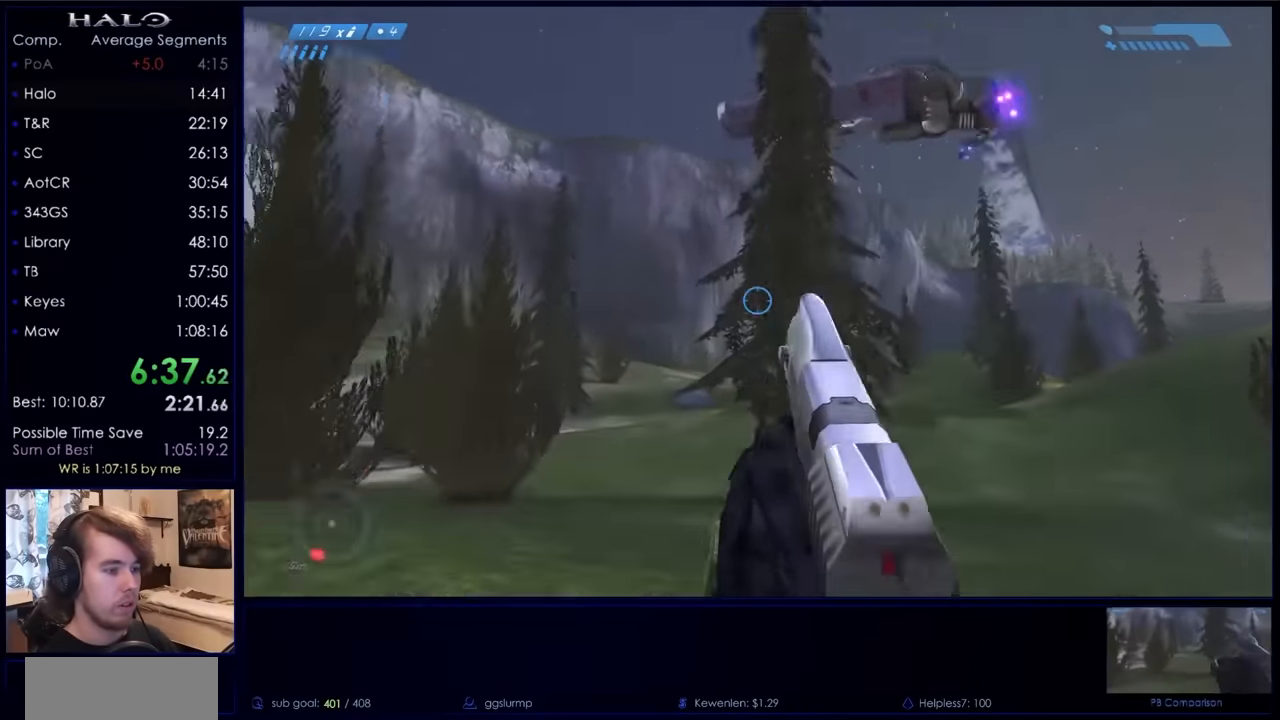
{"keys": ["space", "w"], "mouse": [], "events": [[67, "r", "up"], [300, "space", "down"]]}
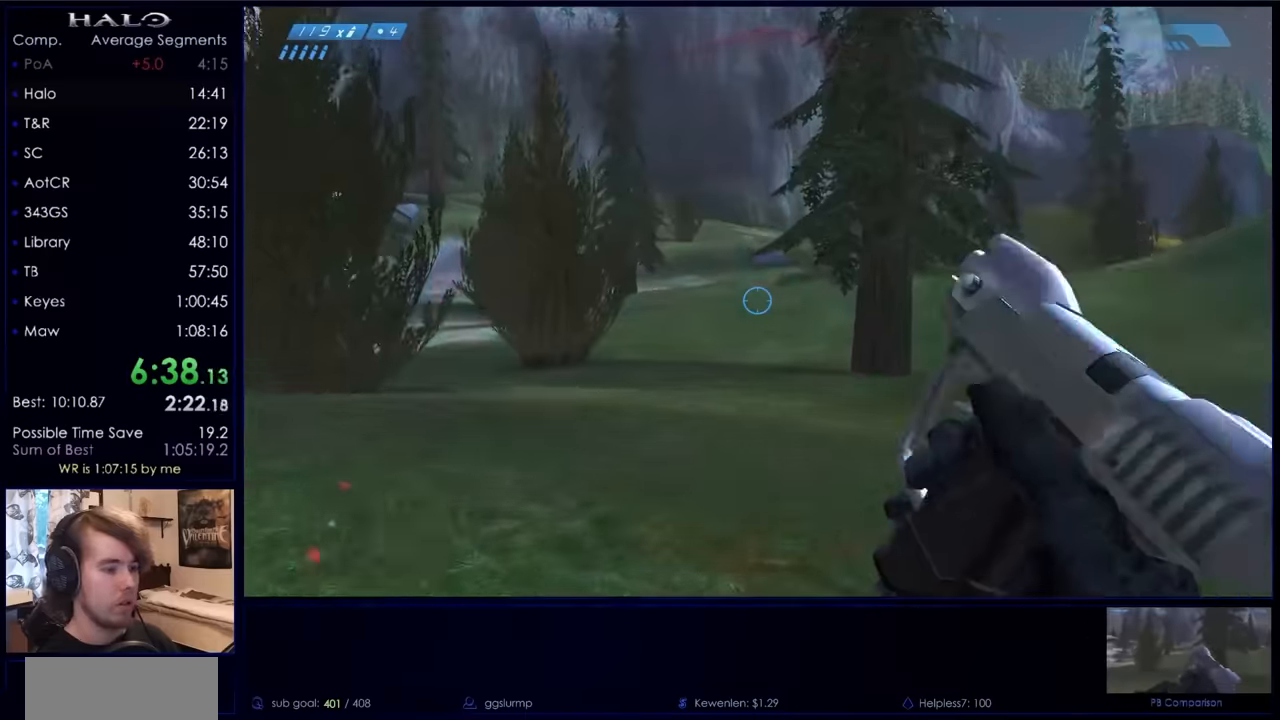
{"keys": ["space", "w"], "mouse": [], "events": [[34, "mouse_mb5", "down"], [200, "mouse_mb5", "up"], [234, "mouse_mb5", "down"], [400, "mouse_mb5", "up"]]}
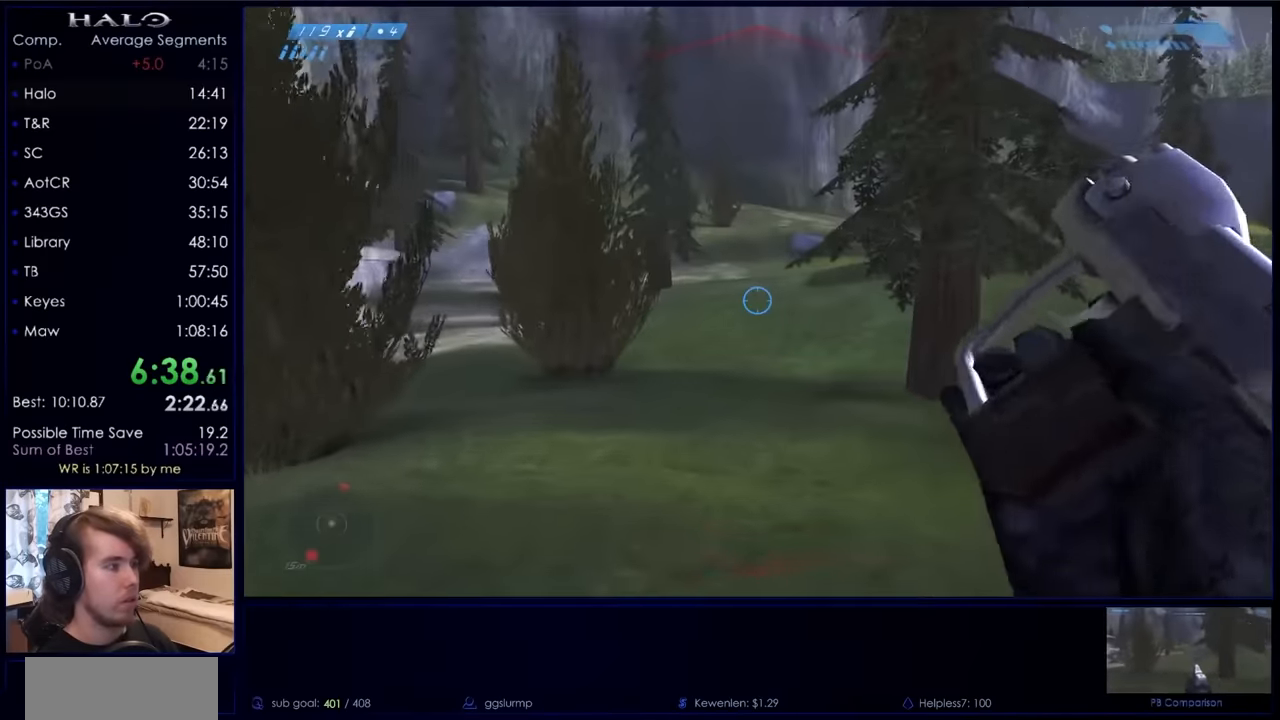
{"keys": ["space", "w"], "mouse": [], "events": []}
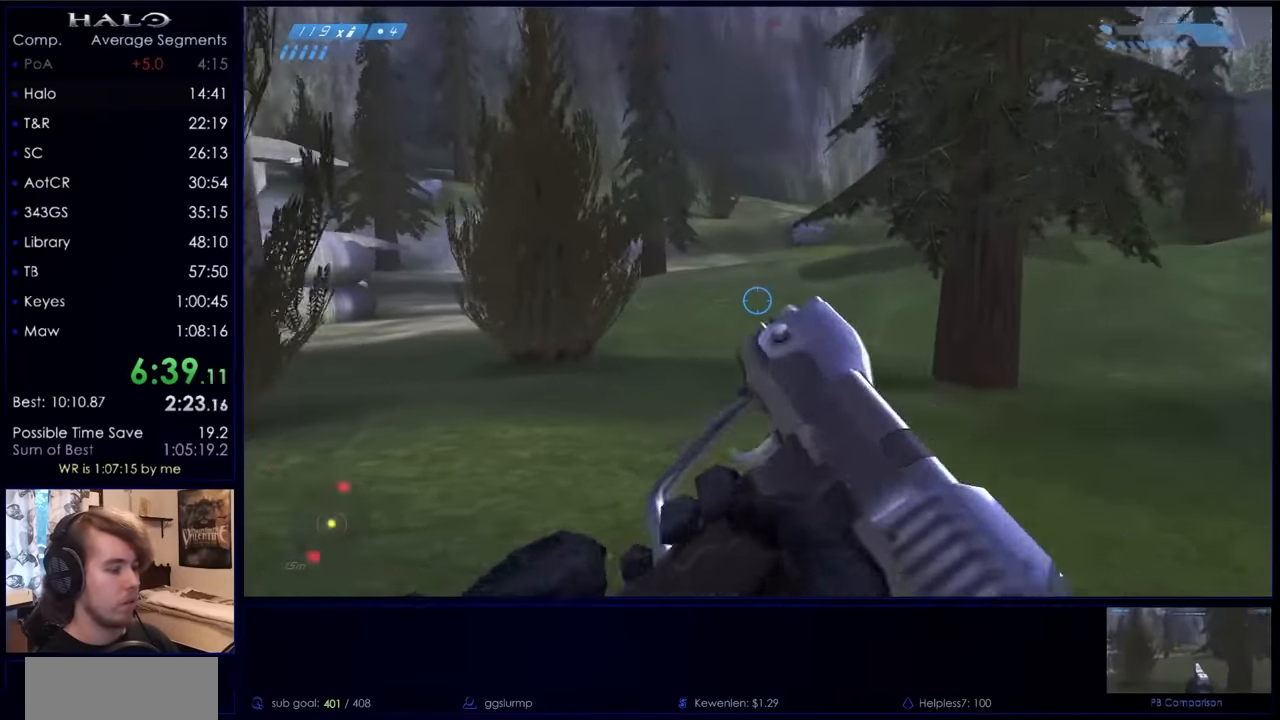
{"keys": ["space", "w"], "mouse": ["mb5"], "events": [[267, "mouse_mb5", "down"], [367, "mouse_mb5", "up"], [467, "mouse_mb5", "down"]]}
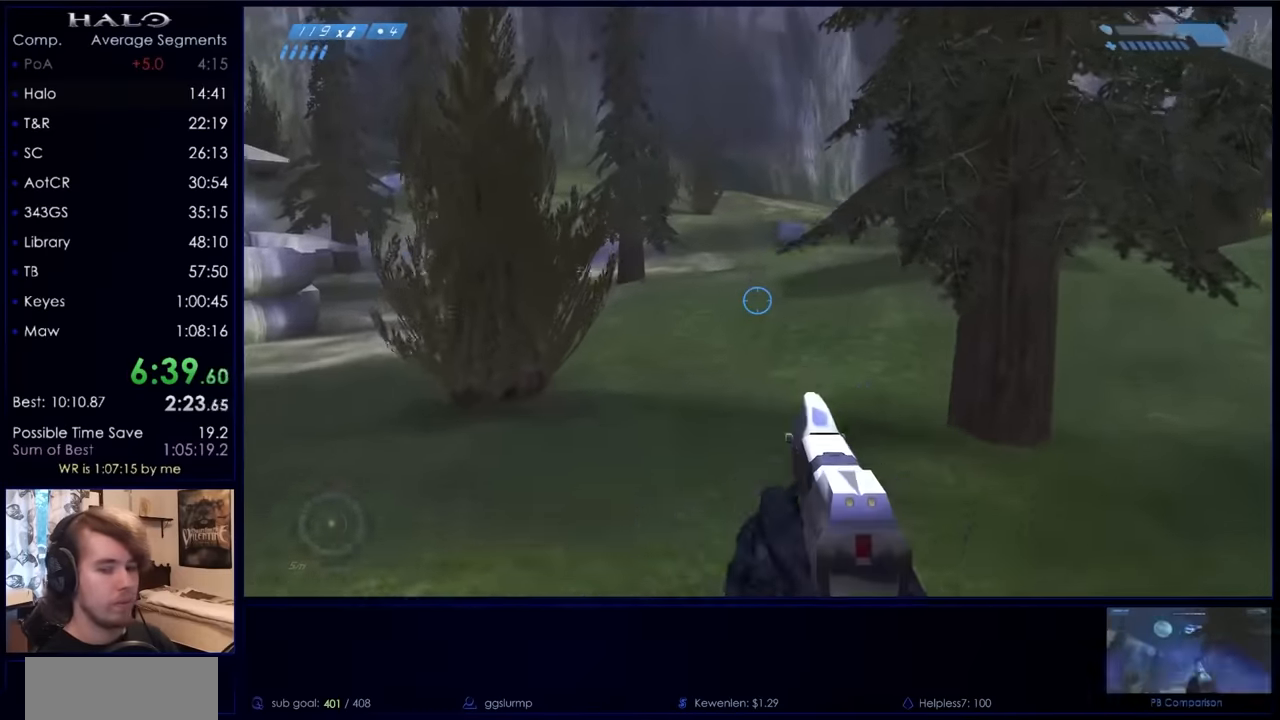
{"keys": ["space", "w"], "mouse": ["mb4"], "events": [[100, "mouse_mb5", "up"], [400, "mouse_mb4", "down"]]}
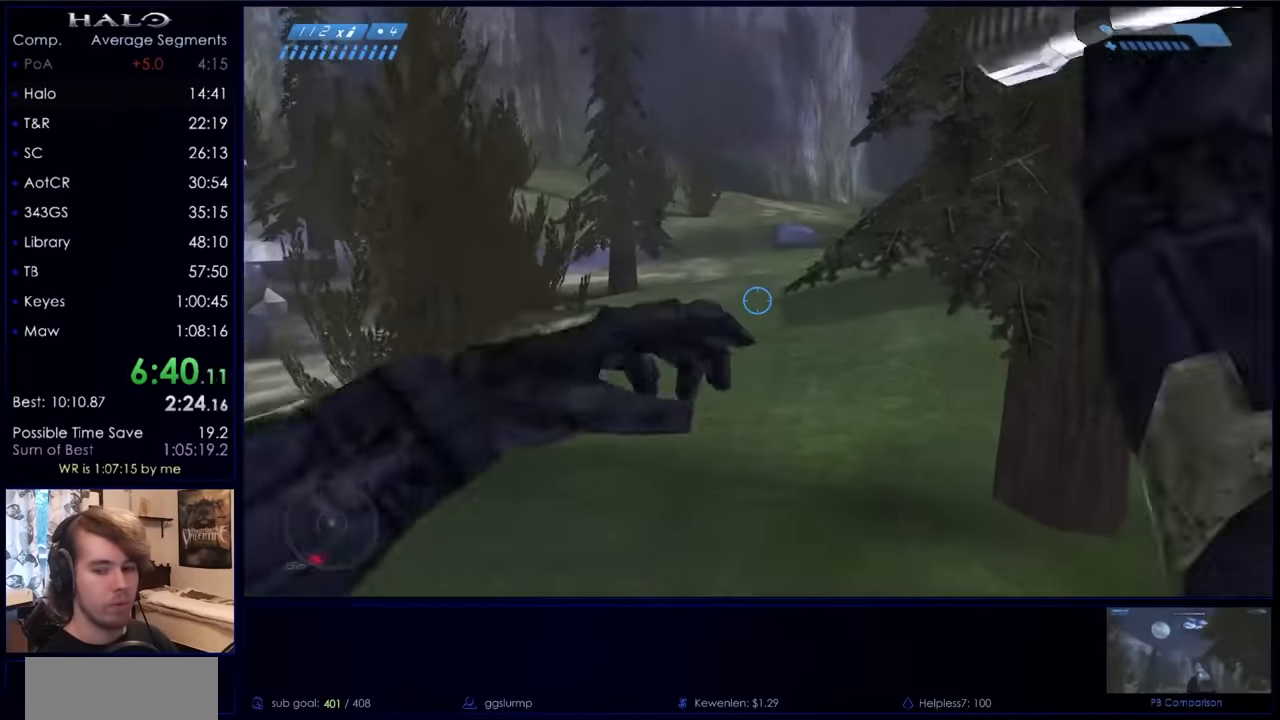
{"keys": ["w"], "mouse": [], "events": [[34, "mouse_mb4", "up"], [167, "space", "up"]]}
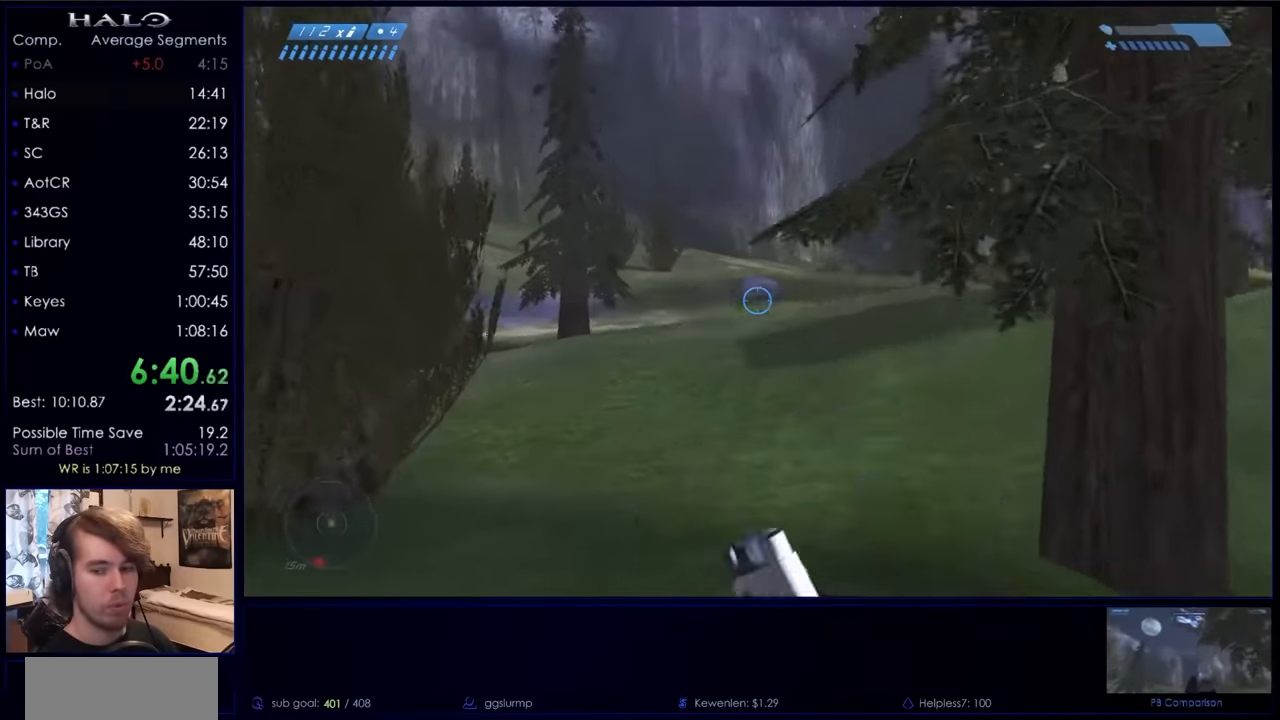
{"keys": ["w"], "mouse": [], "events": []}
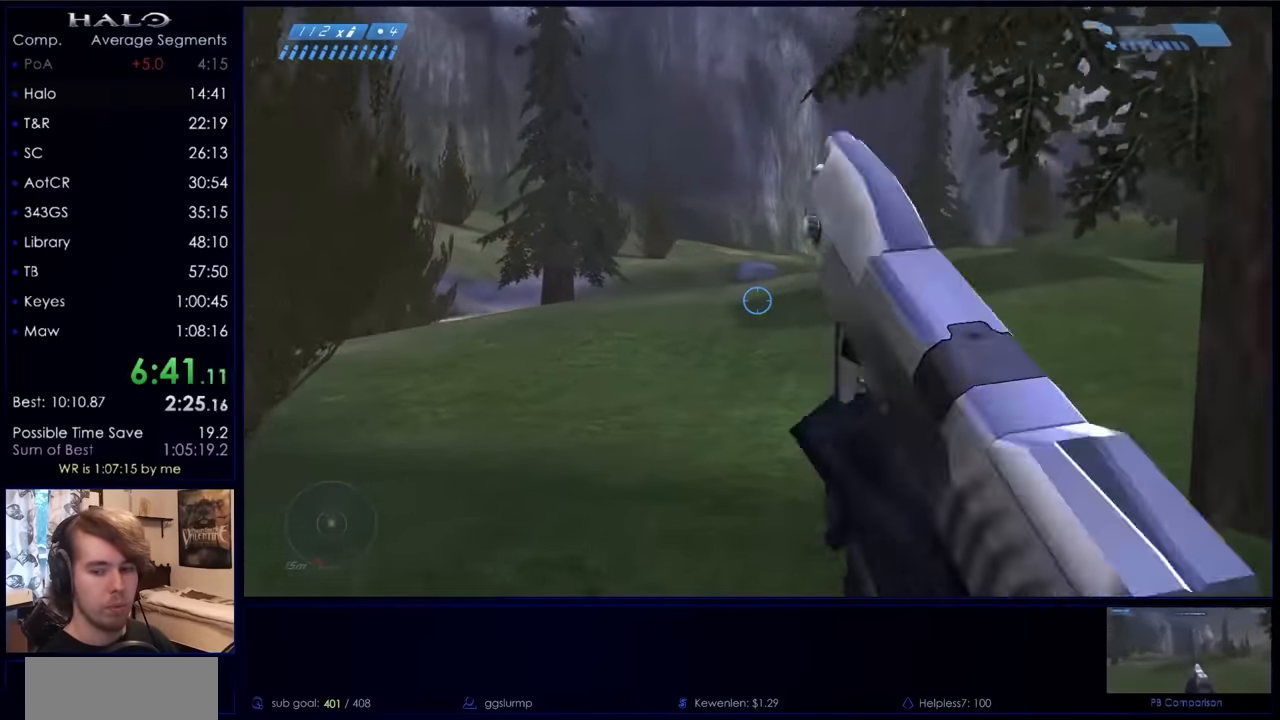
{"keys": ["w"], "mouse": [], "events": []}
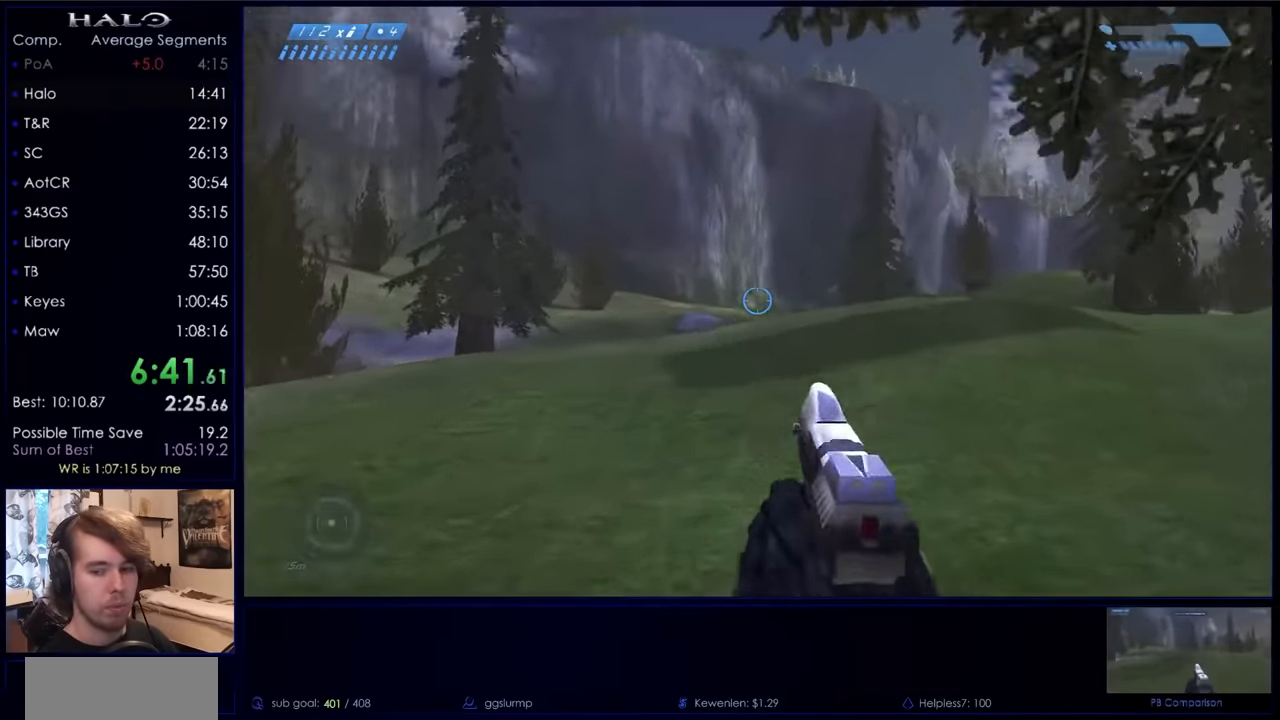
{"keys": ["space", "w"], "mouse": [], "events": [[234, "space", "down"]]}
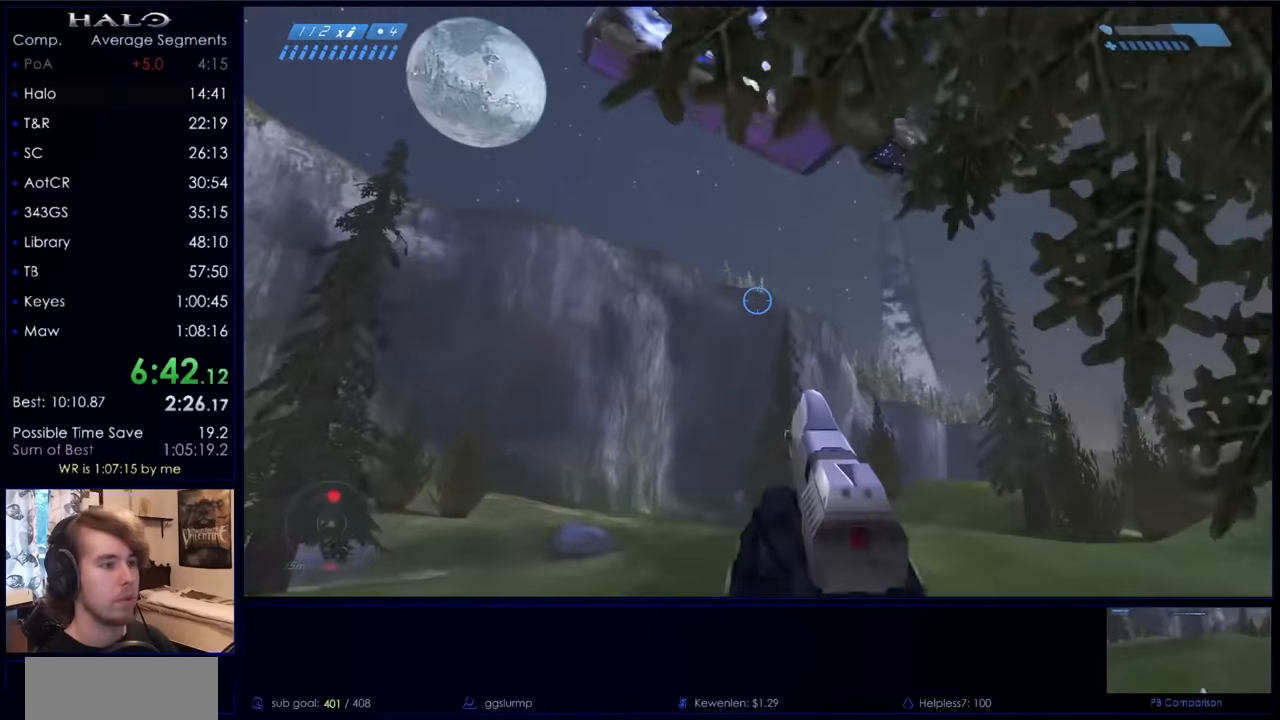
{"keys": ["space", "w"], "mouse": [], "events": []}
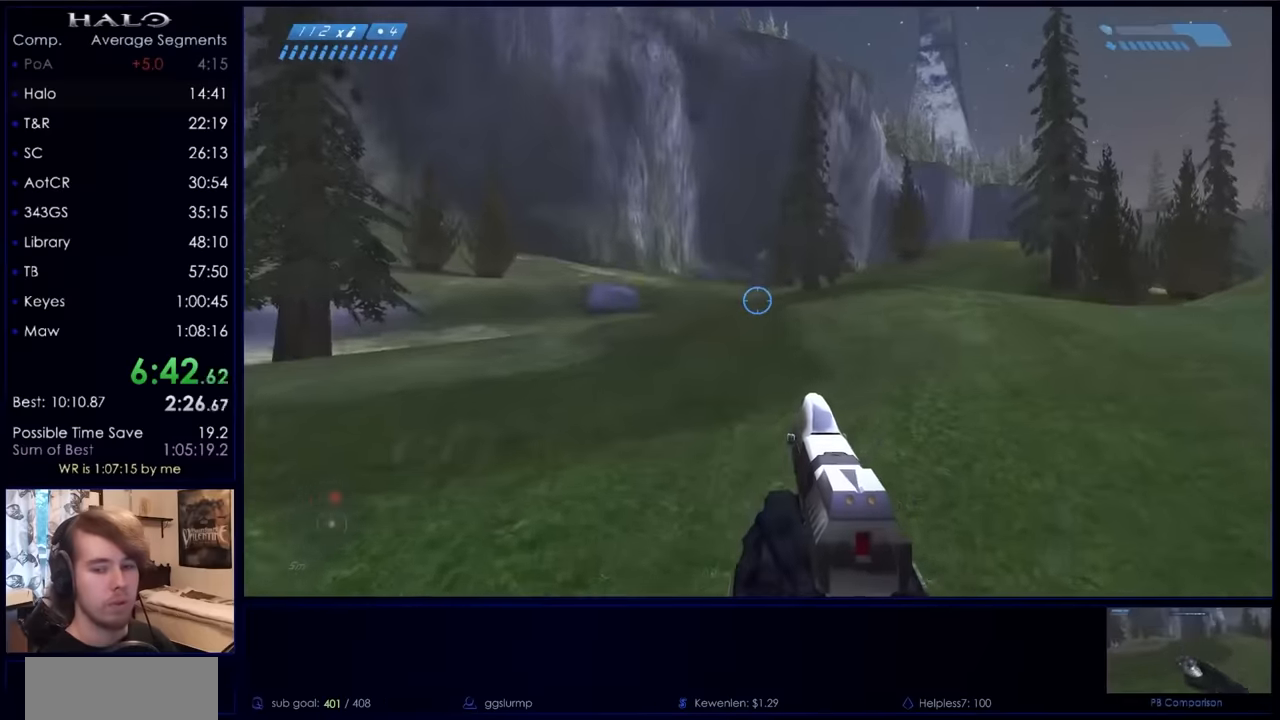
{"keys": ["space", "w"], "mouse": [], "events": []}
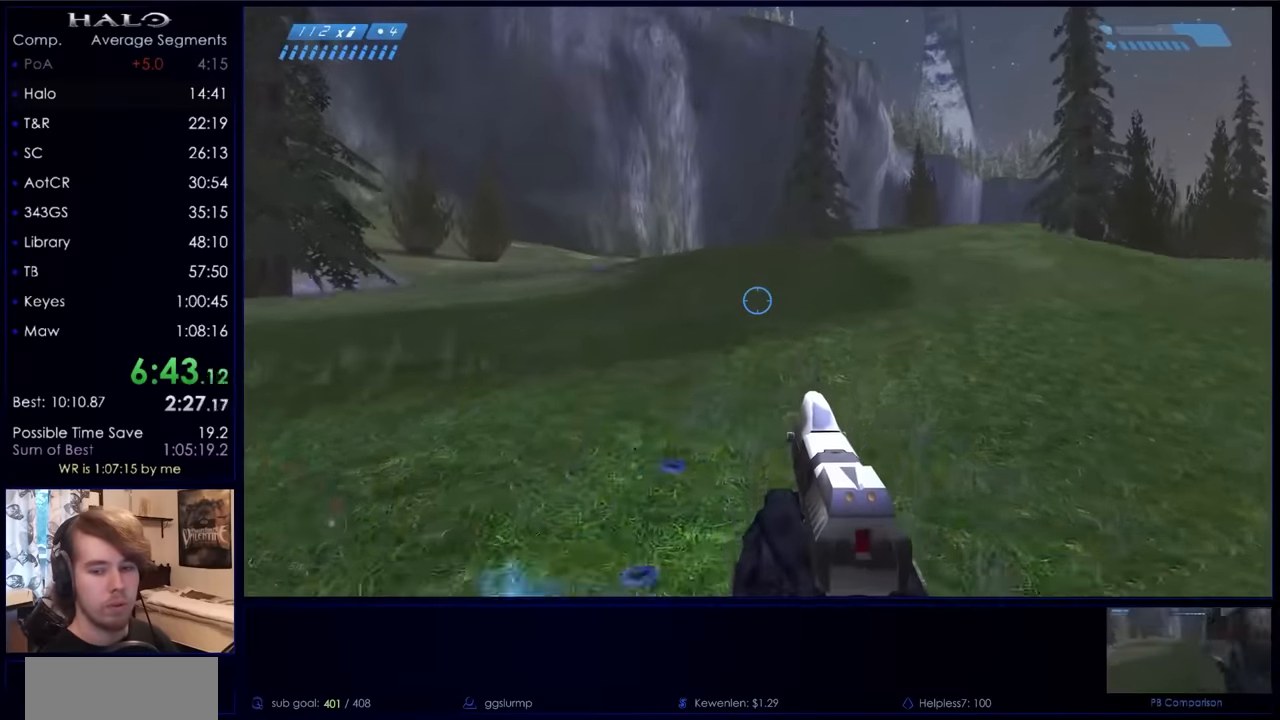
{"keys": ["space", "w"], "mouse": [], "events": [[367, "mouse_mb5", "down"], [467, "mouse_mb5", "up"]]}
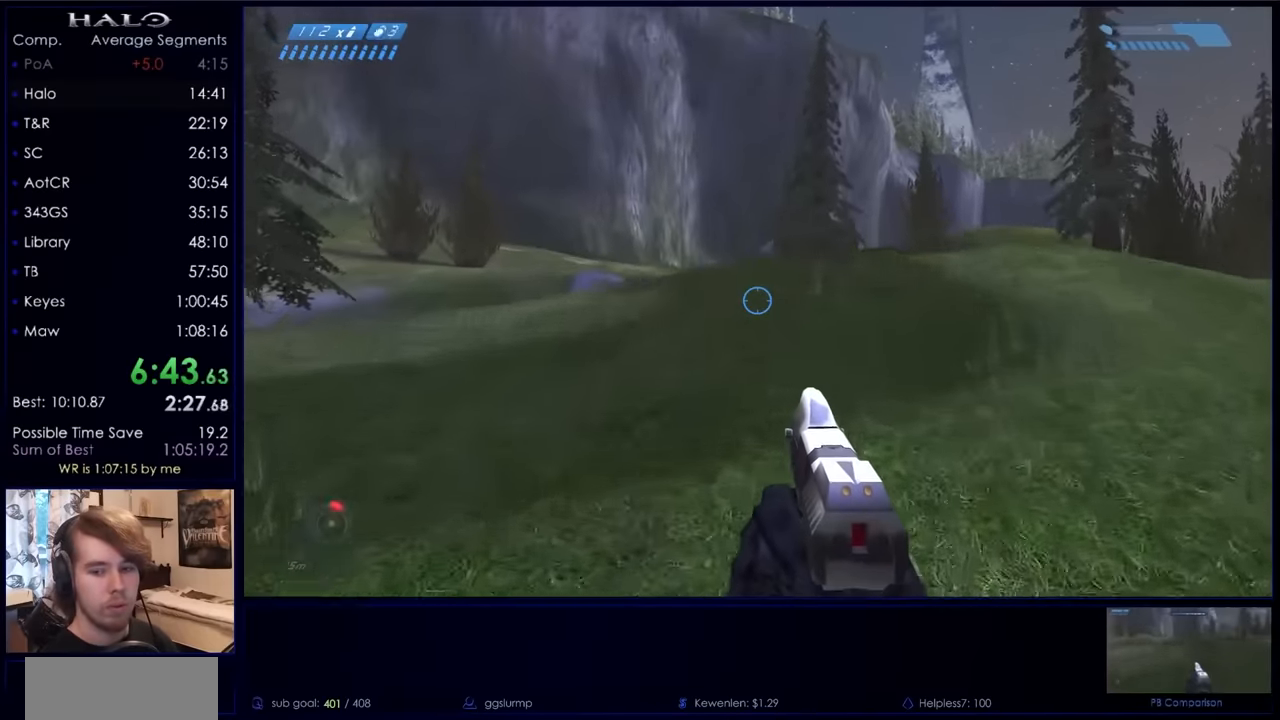
{"keys": ["space", "w"], "mouse": [], "events": [[100, "mouse_mb5", "down"], [233, "mouse_mb5", "up"]]}
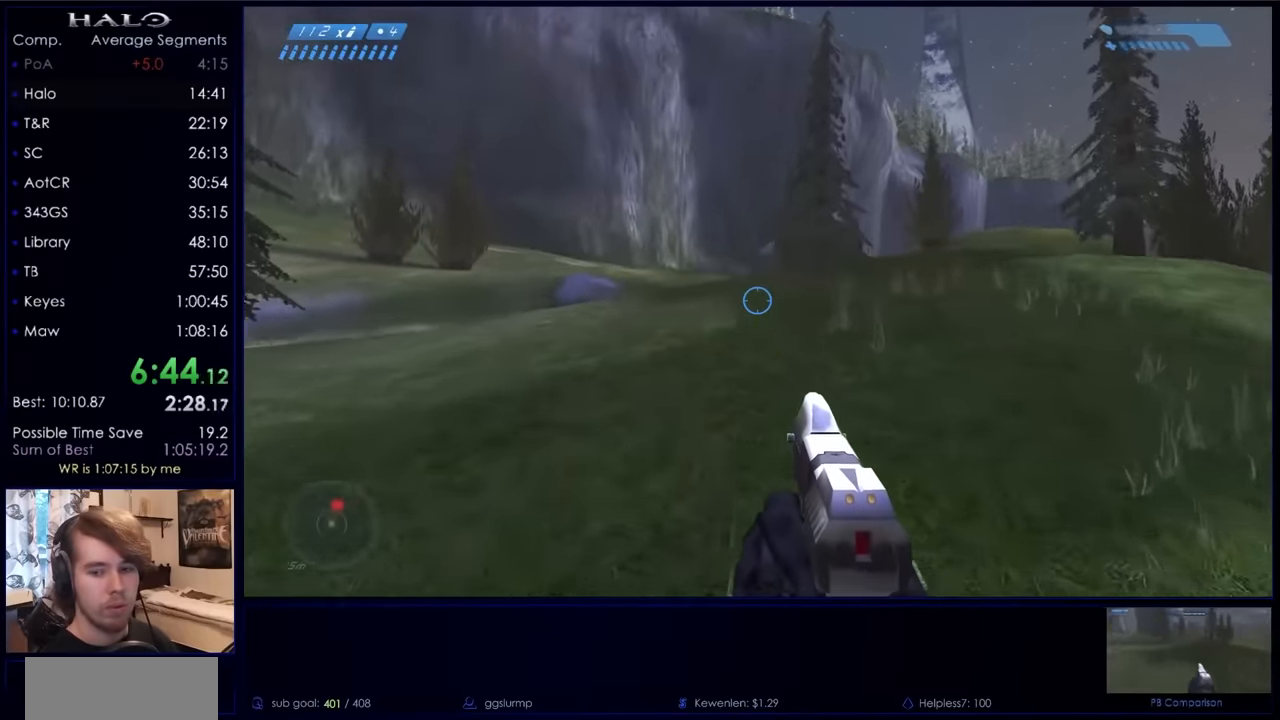
{"keys": ["space", "w"], "mouse": [], "events": []}
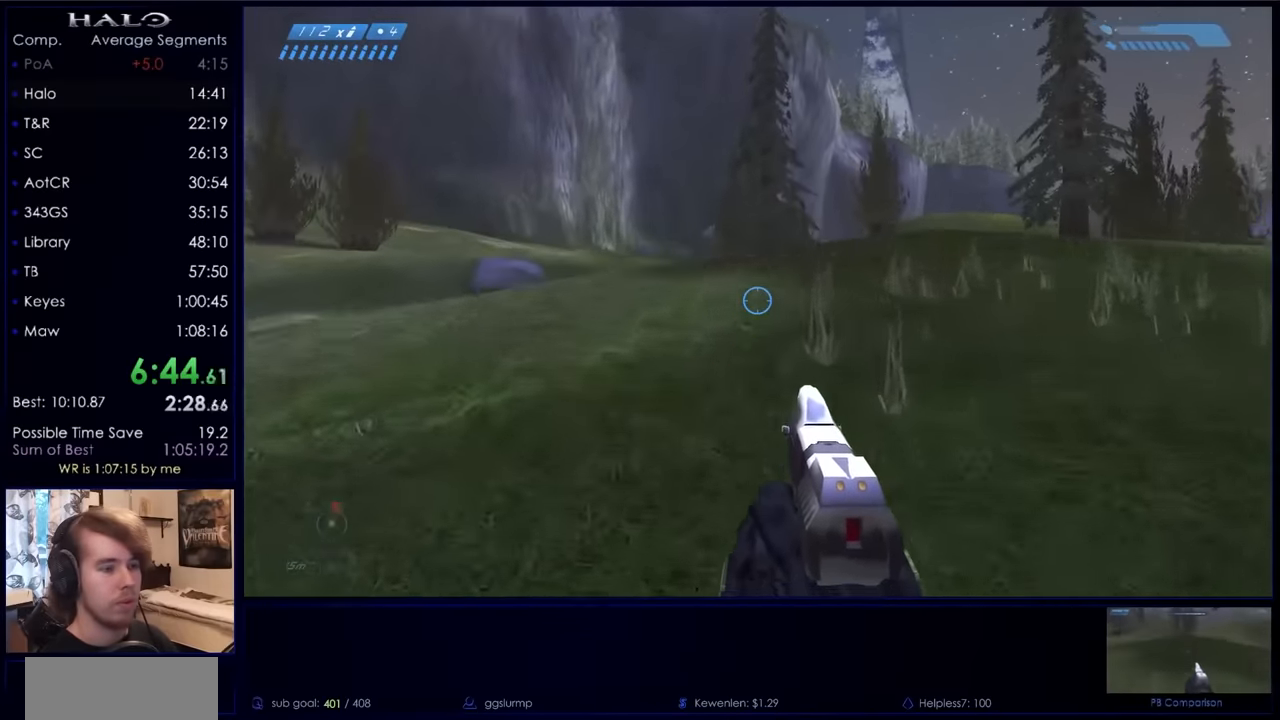
{"keys": ["a", "w"], "mouse": [], "events": [[133, "space", "up"], [267, "a", "down"]]}
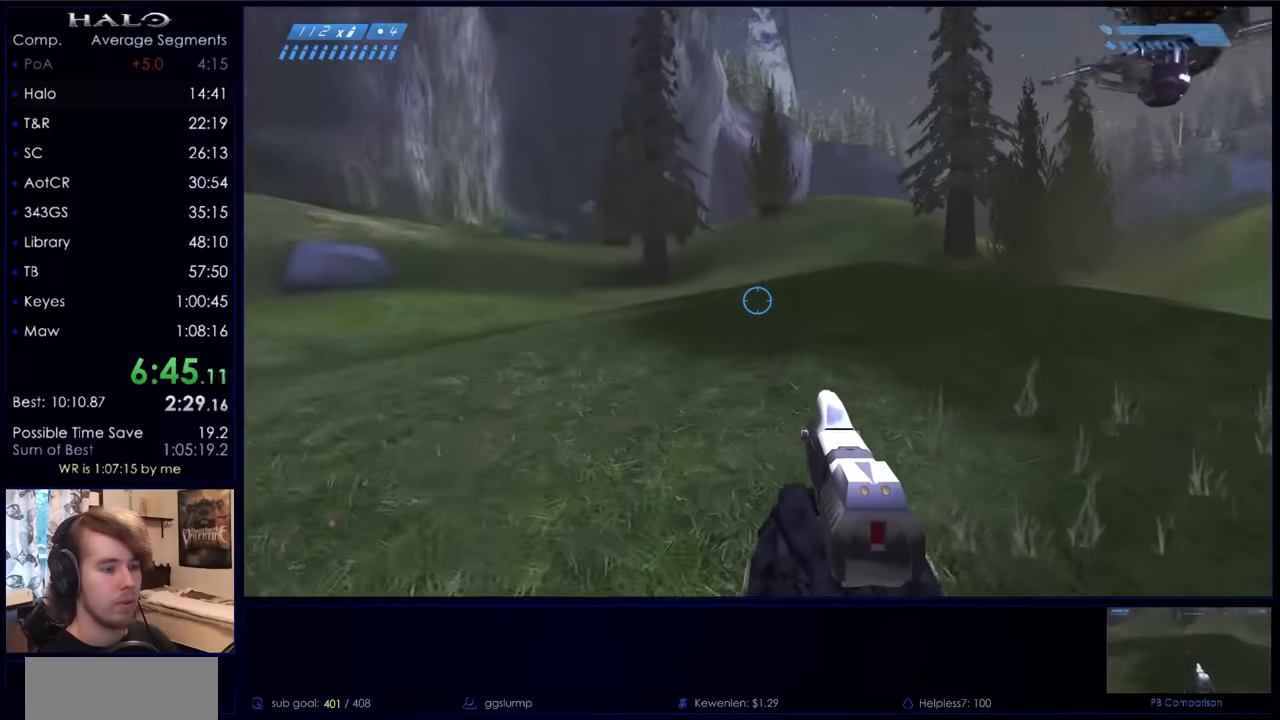
{"keys": ["w"], "mouse": [], "events": [[433, "a", "up"]]}
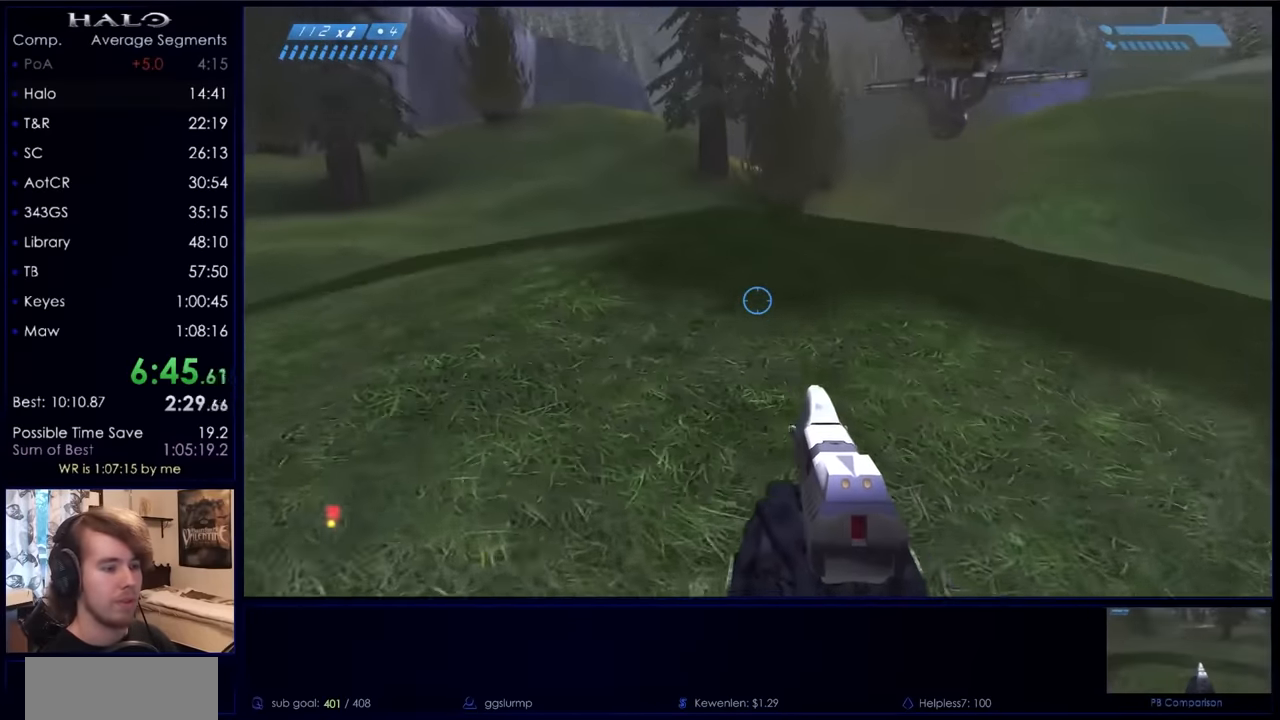
{"keys": ["w"], "mouse": [], "events": []}
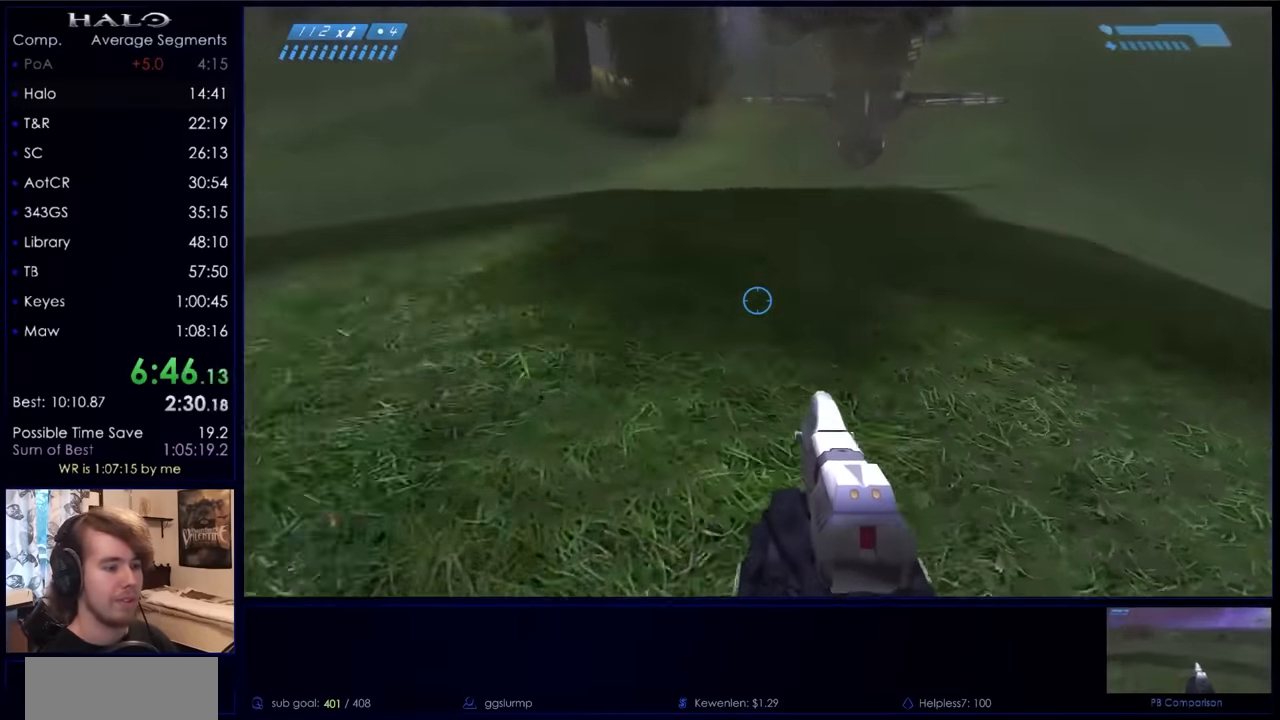
{"keys": [], "mouse": [], "events": [[33, "w", "up"]]}
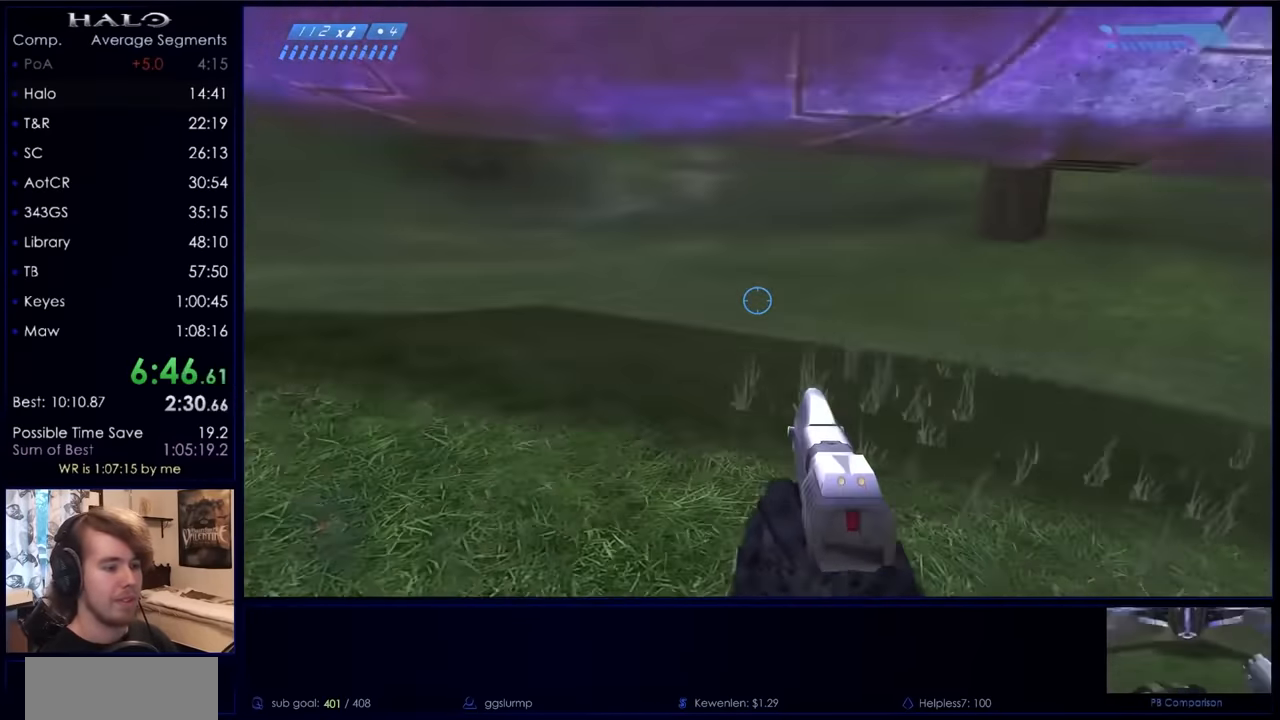
{"keys": [], "mouse": [], "events": [[33, "mouse_right", "down"], [267, "mouse_right", "up"], [433, "mouse_mb5", "down"], [500, "mouse_mb5", "up"]]}
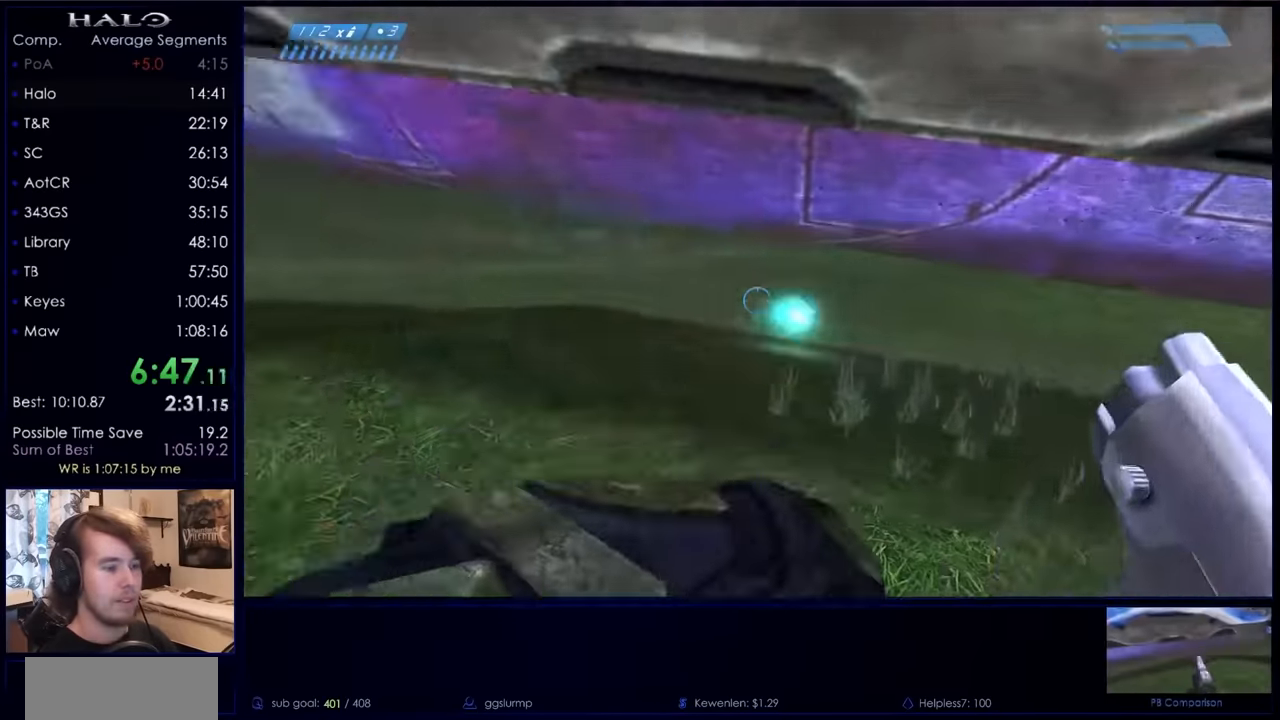
{"keys": [], "mouse": ["right"], "events": [[233, "mouse_right", "down"], [400, "mouse_right", "up"], [466, "mouse_right", "down"]]}